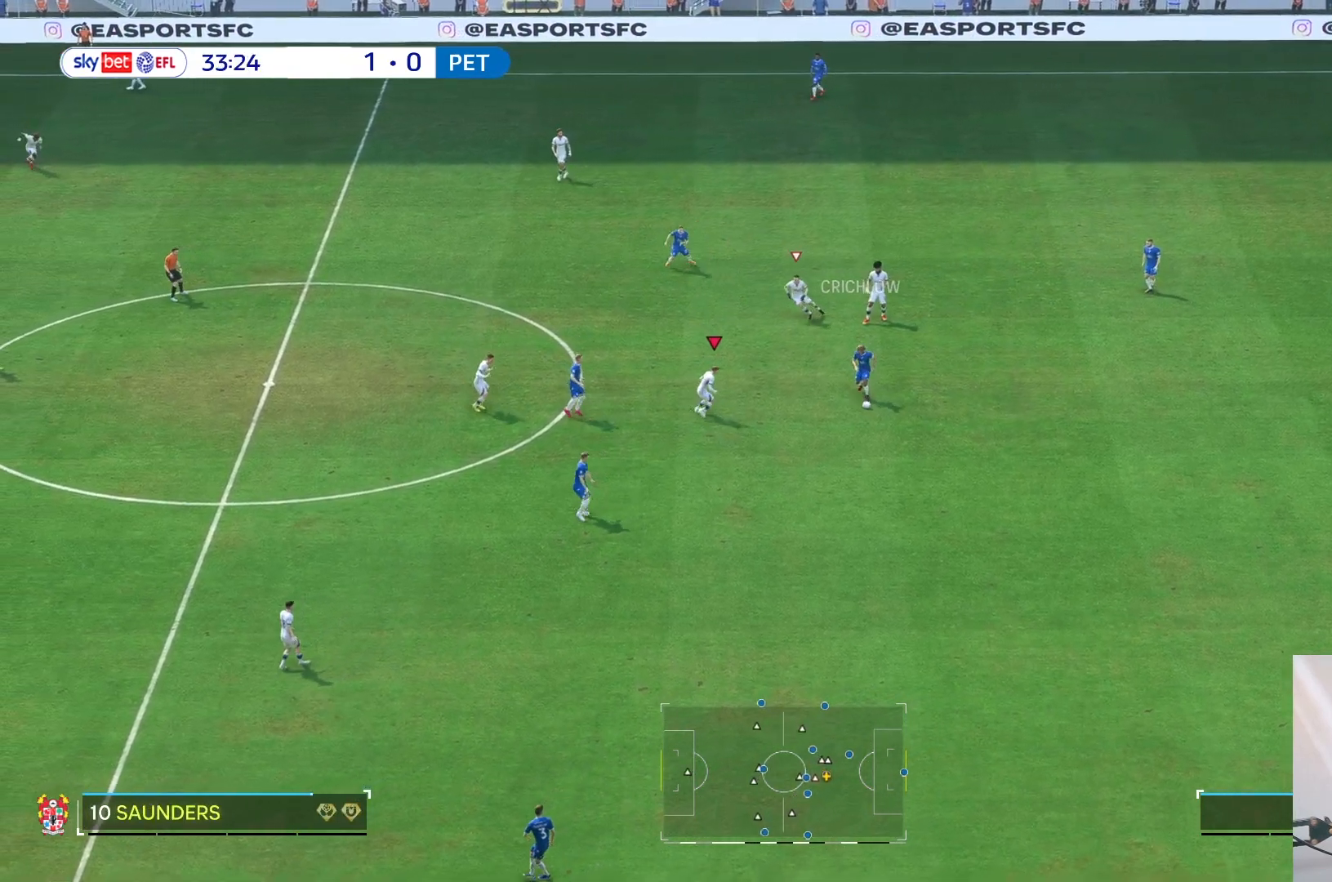
Gameplay with a controller (Xbox layout); each line is a JSON object with the inputs held at the frame after it (dt_ms = milliseconds from this image to that frame). "events" lists button and stick changes between this image and that frame as [ms after this image, input, new state], when the widget could be followed in between. Not read: L3 R3.
{"dt_ms": 500, "buttons": [], "left_stick": "down-right", "right_stick": "center", "events": [[100, "R2", "down"], [233, "R2", "up"], [283, "R2", "down"], [367, "R2", "up"]]}
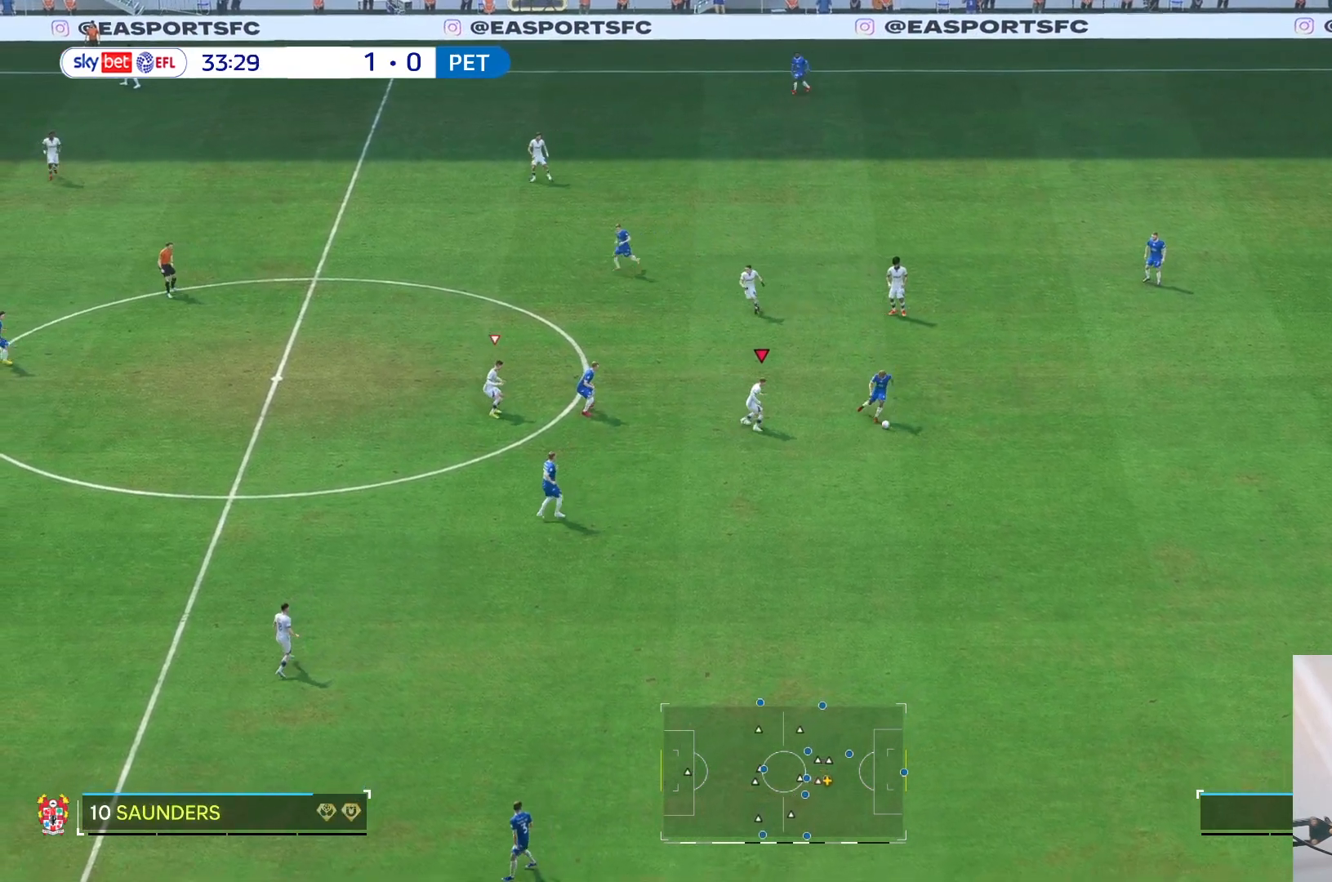
{"dt_ms": 500, "buttons": [], "left_stick": "down-right", "right_stick": "center", "events": [[167, "left_stick", "right"], [333, "left_stick", "down-right"]]}
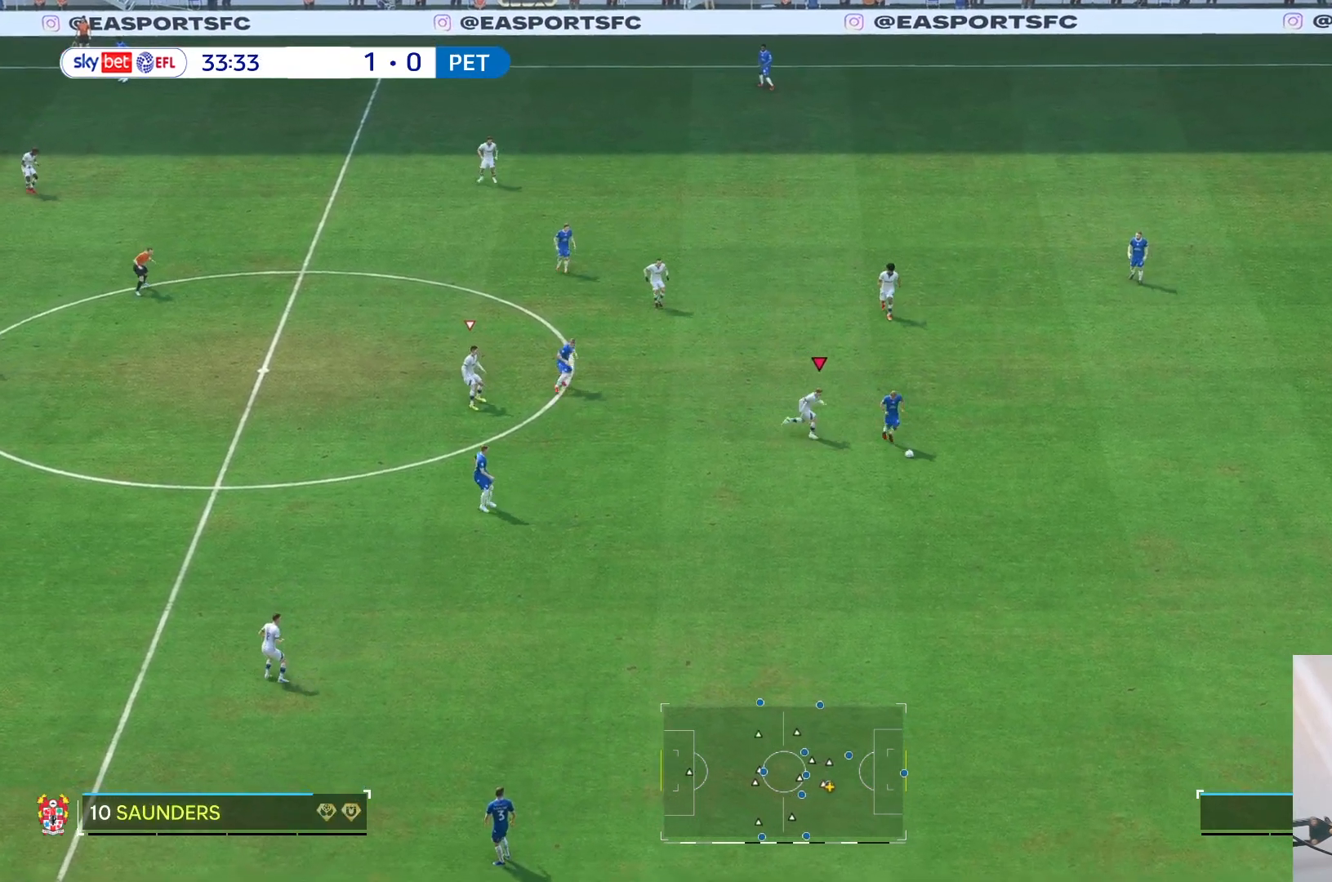
{"dt_ms": 500, "buttons": [], "left_stick": "down", "right_stick": "center", "events": [[100, "left_stick", "down"]]}
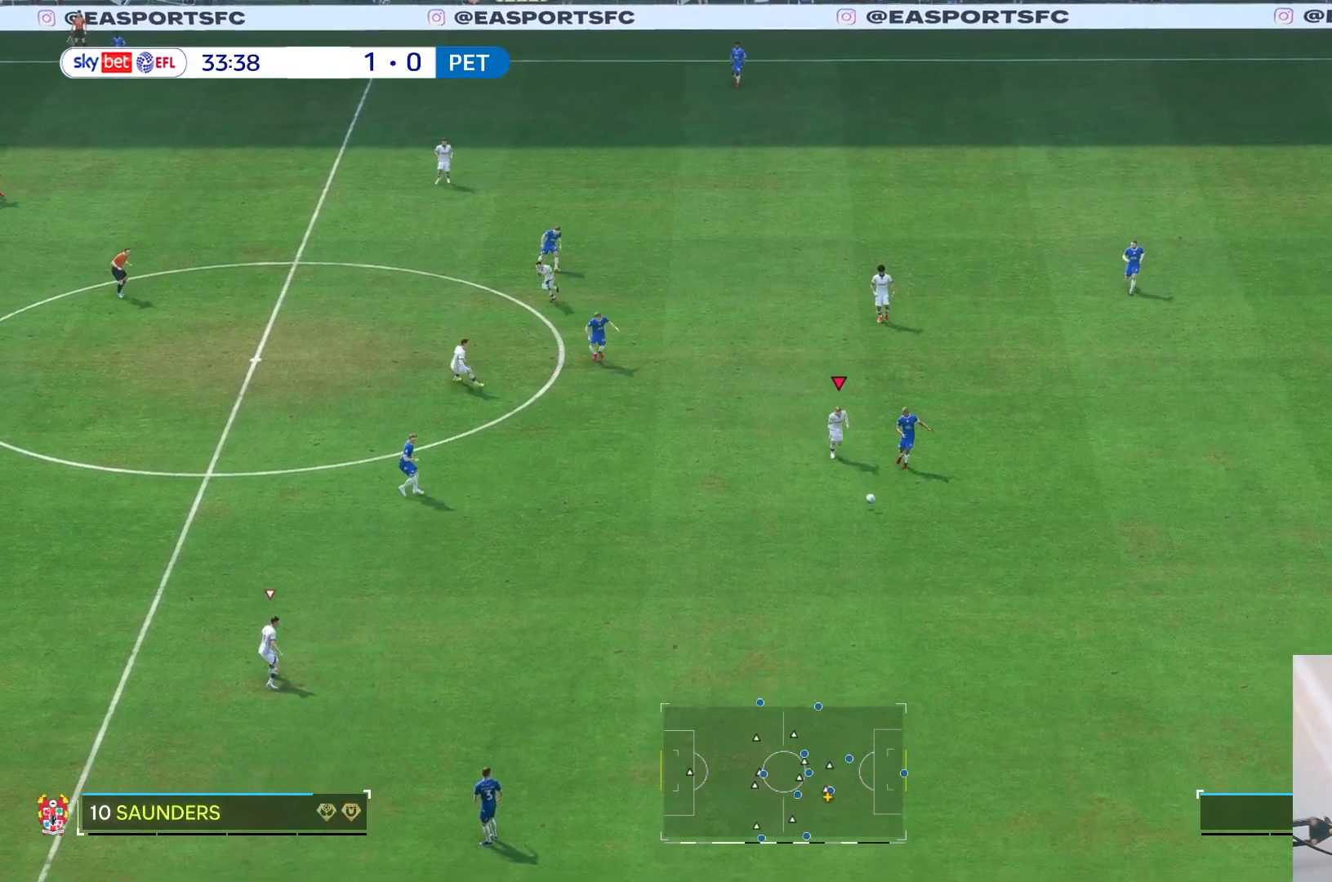
{"dt_ms": 500, "buttons": [], "left_stick": "down-left", "right_stick": "center", "events": [[367, "left_stick", "down-left"]]}
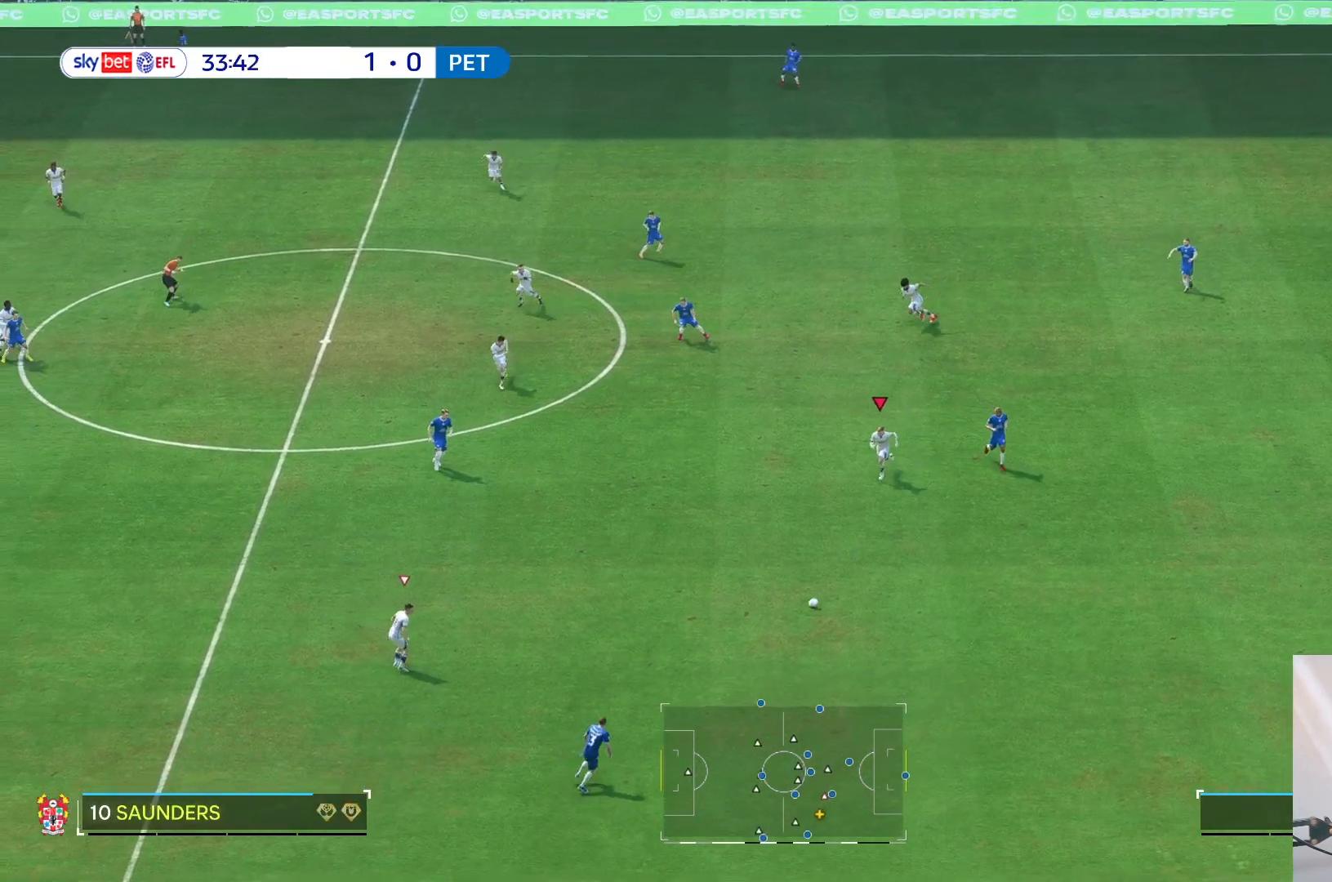
{"dt_ms": 500, "buttons": ["L2"], "left_stick": "down", "right_stick": "center", "events": [[67, "left_stick", "down"], [333, "L2", "down"]]}
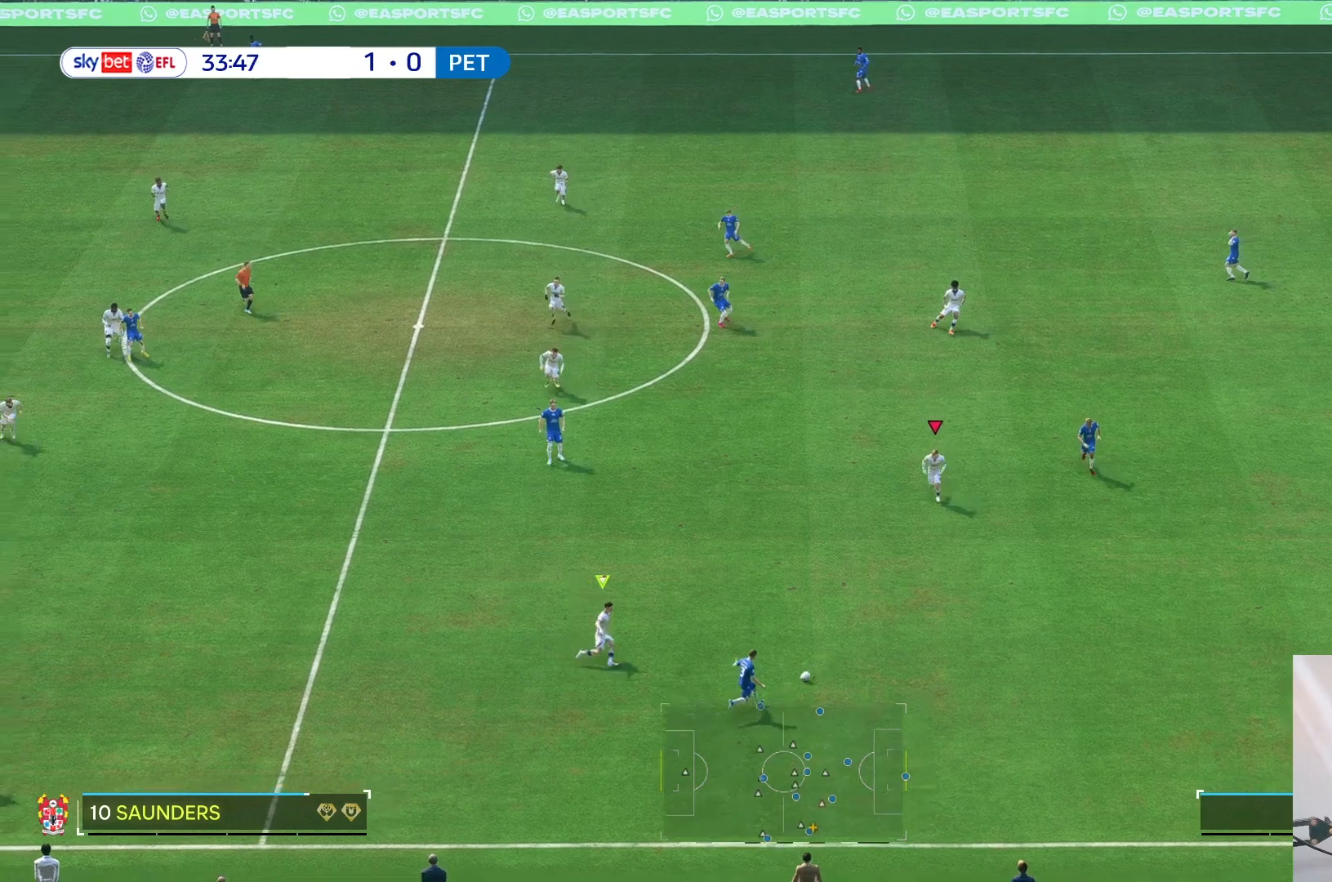
{"dt_ms": 500, "buttons": [], "left_stick": "down", "right_stick": "center", "events": [[100, "L2", "up"]]}
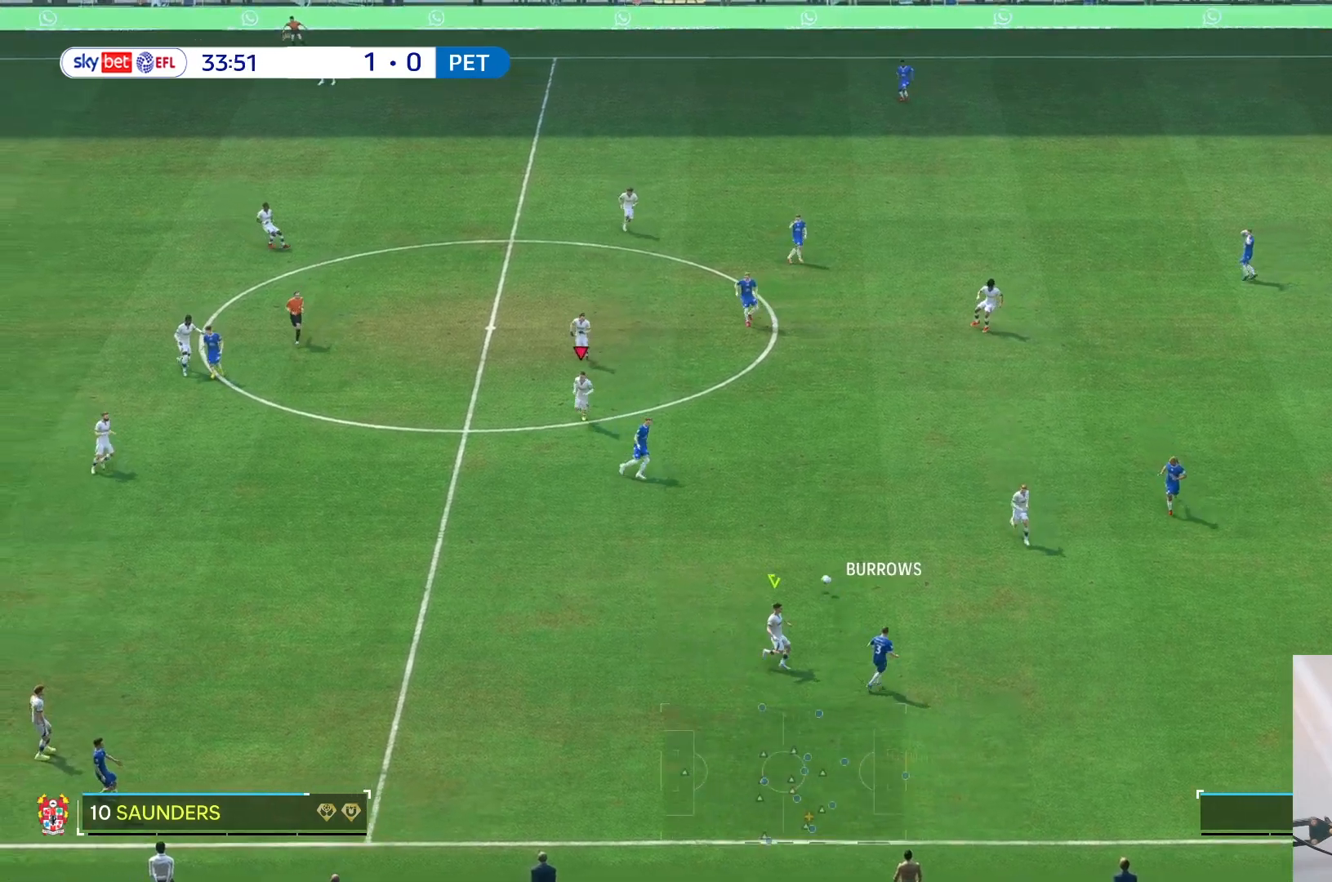
{"dt_ms": 500, "buttons": [], "left_stick": "right", "right_stick": "center", "events": [[133, "R2", "down"], [217, "R2", "up"], [233, "left_stick", "down-right"], [500, "left_stick", "right"]]}
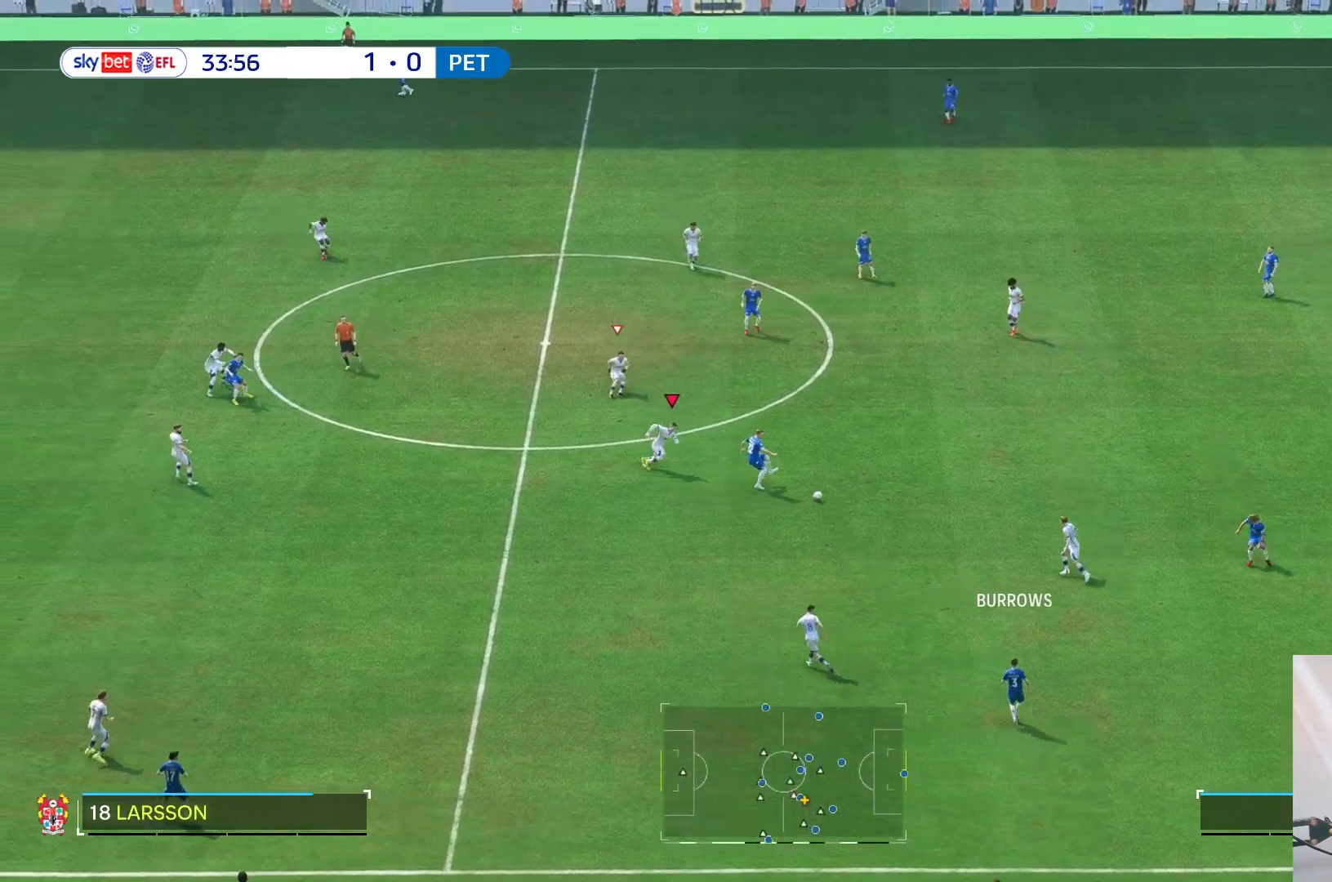
{"dt_ms": 500, "buttons": ["L2"], "left_stick": "up-right", "right_stick": "center", "events": [[267, "left_stick", "up-right"], [300, "L2", "down"]]}
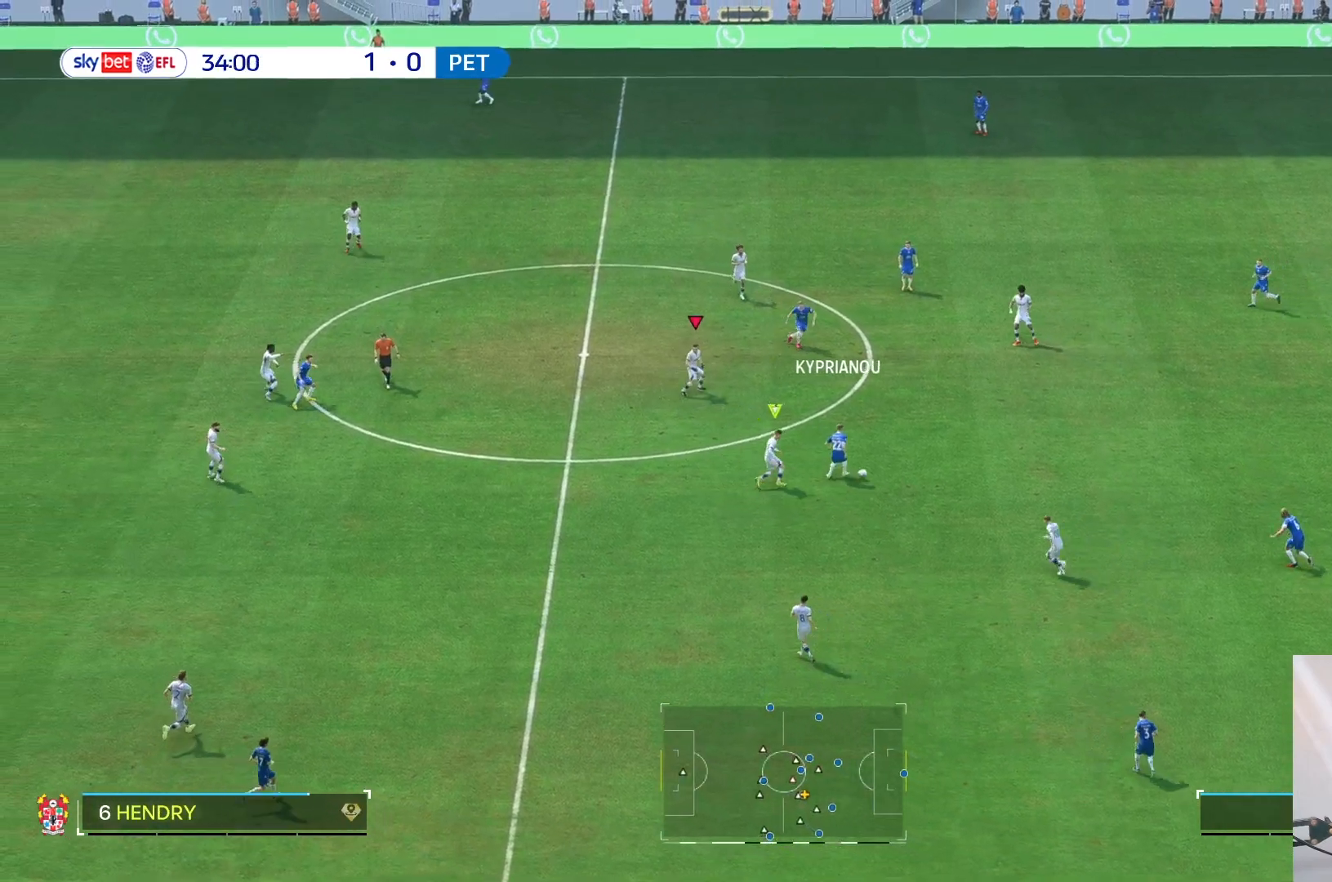
{"dt_ms": 500, "buttons": [], "left_stick": "up-right", "right_stick": "center", "events": [[400, "L2", "up"]]}
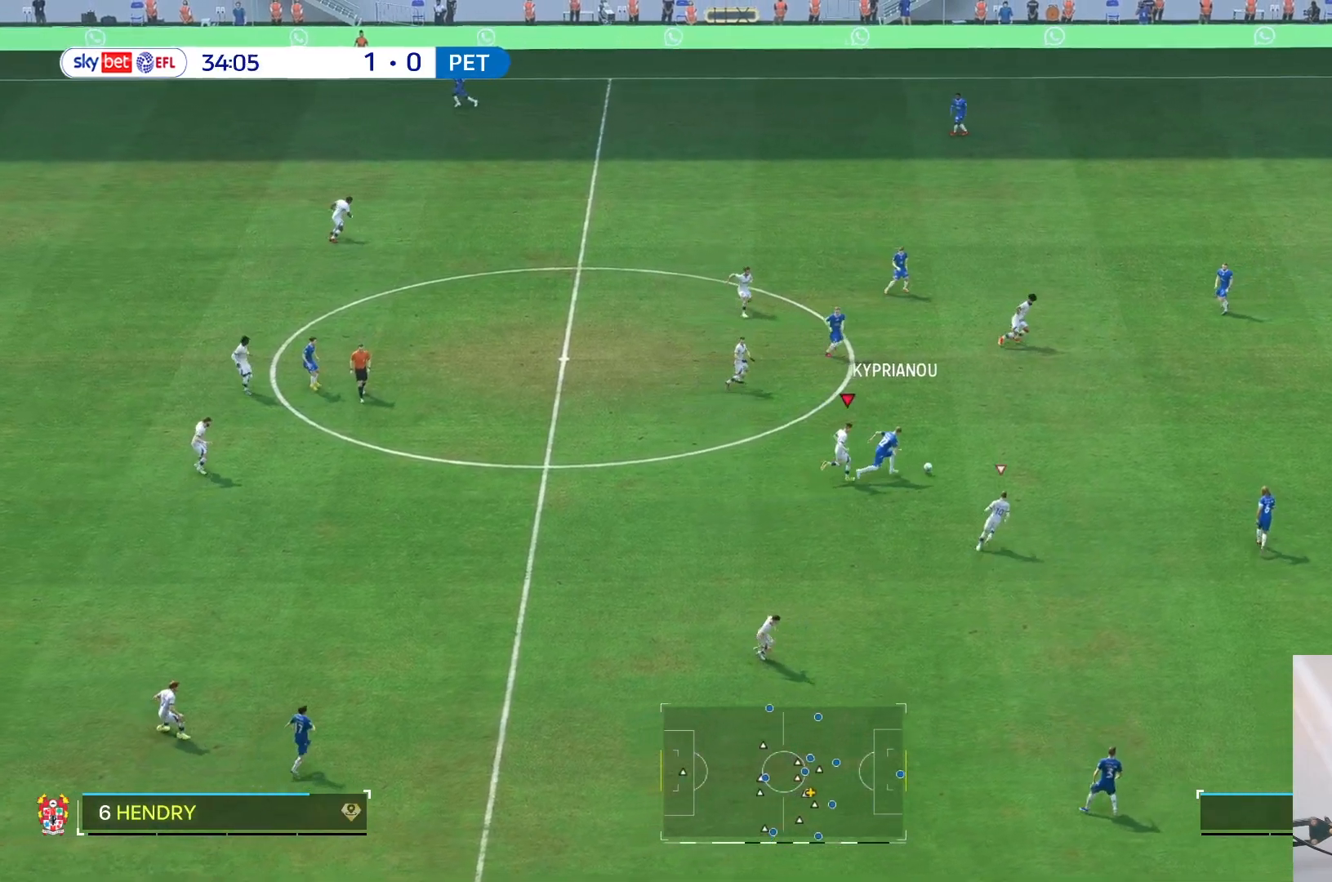
{"dt_ms": 500, "buttons": [], "left_stick": "up-right", "right_stick": "down-right"}
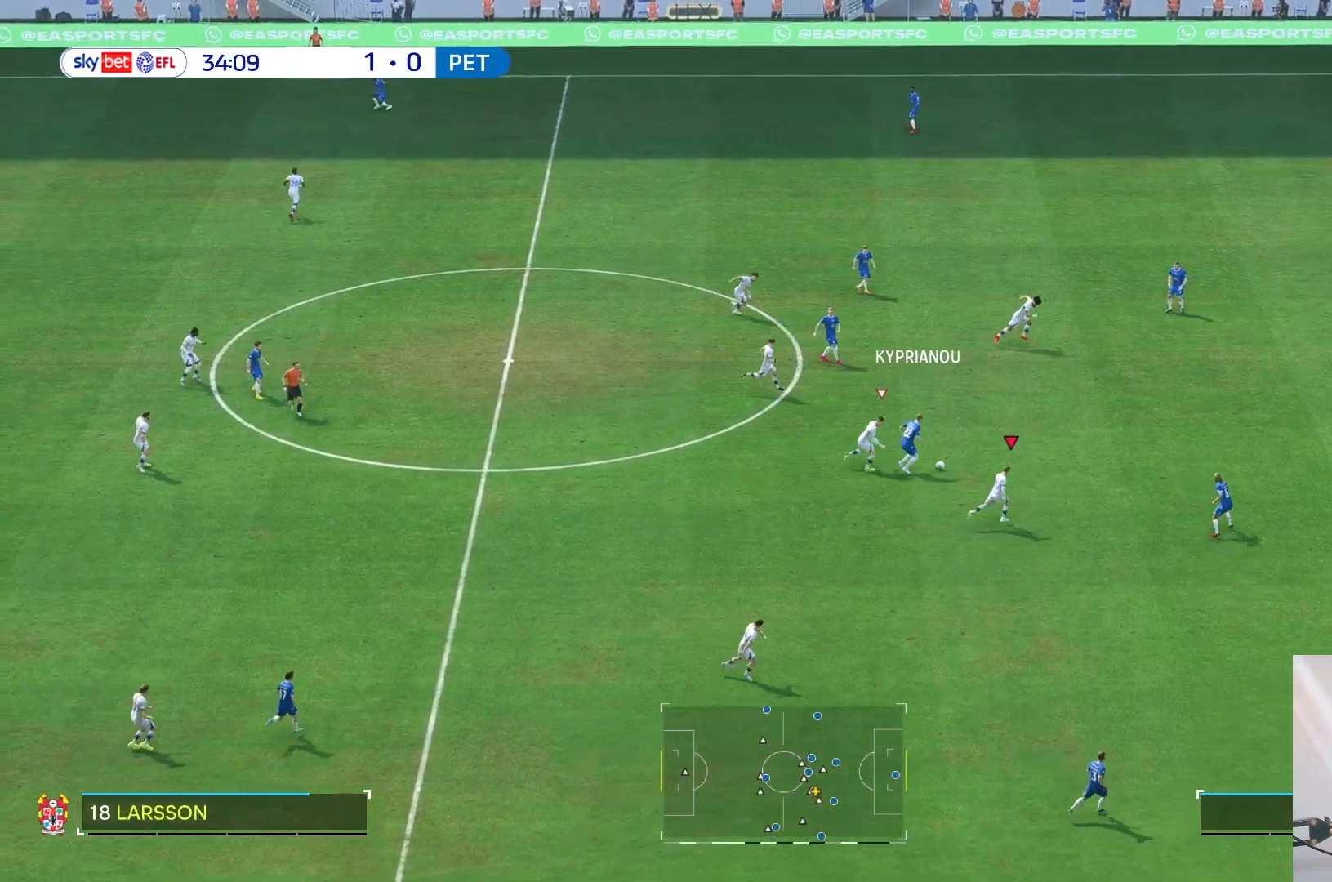
{"dt_ms": 1000, "buttons": ["R2"], "left_stick": "right", "right_stick": "center"}
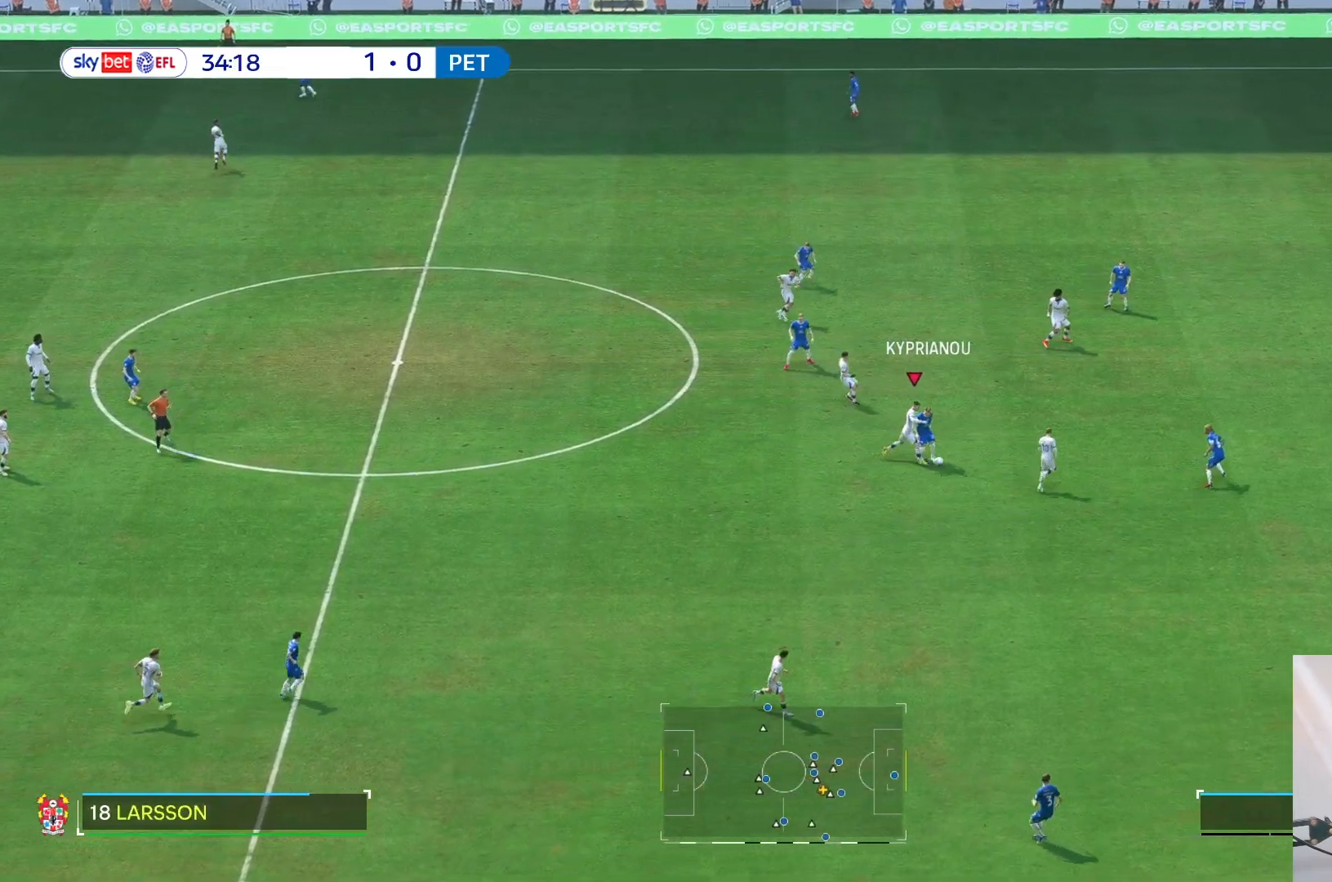
{"dt_ms": 500, "buttons": [], "left_stick": "right", "right_stick": "center", "events": [[117, "R2", "up"]]}
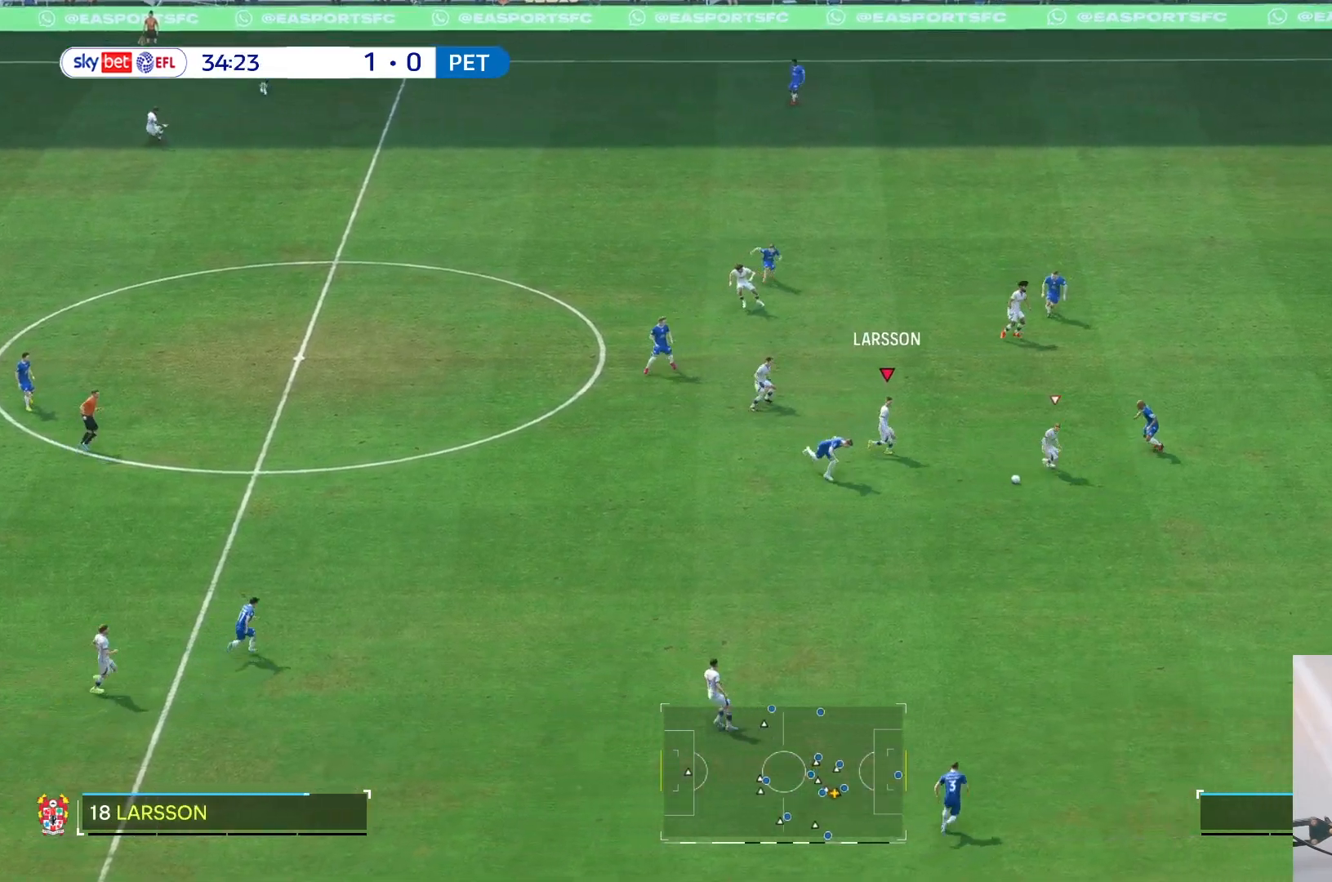
{"dt_ms": 500, "buttons": [], "left_stick": "right", "right_stick": "center", "events": [[200, "left_stick", "down-right"], [400, "left_stick", "right"]]}
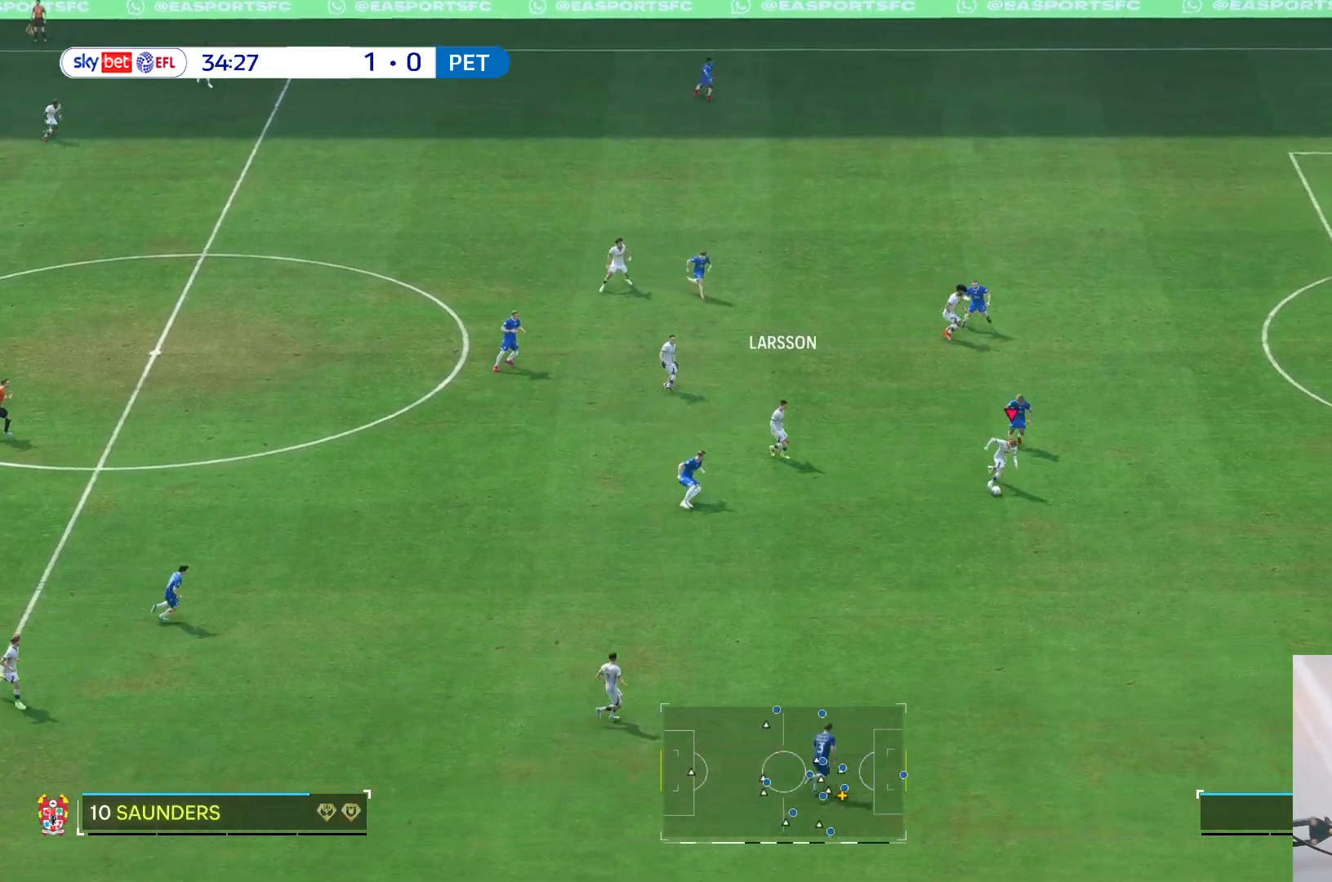
{"dt_ms": 500, "buttons": [], "left_stick": "right", "right_stick": "center", "events": []}
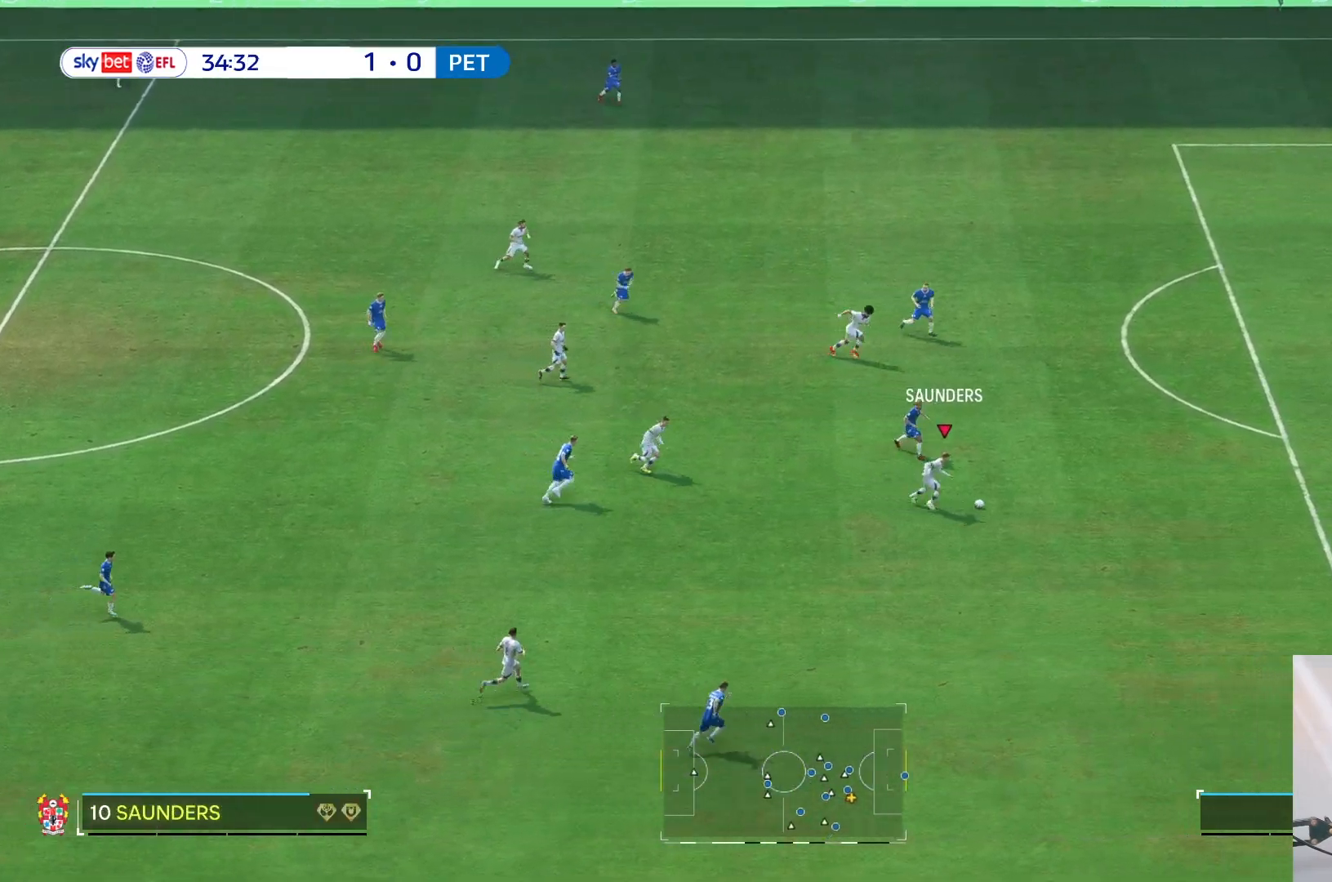
{"dt_ms": 500, "buttons": [], "left_stick": "right", "right_stick": "center", "events": []}
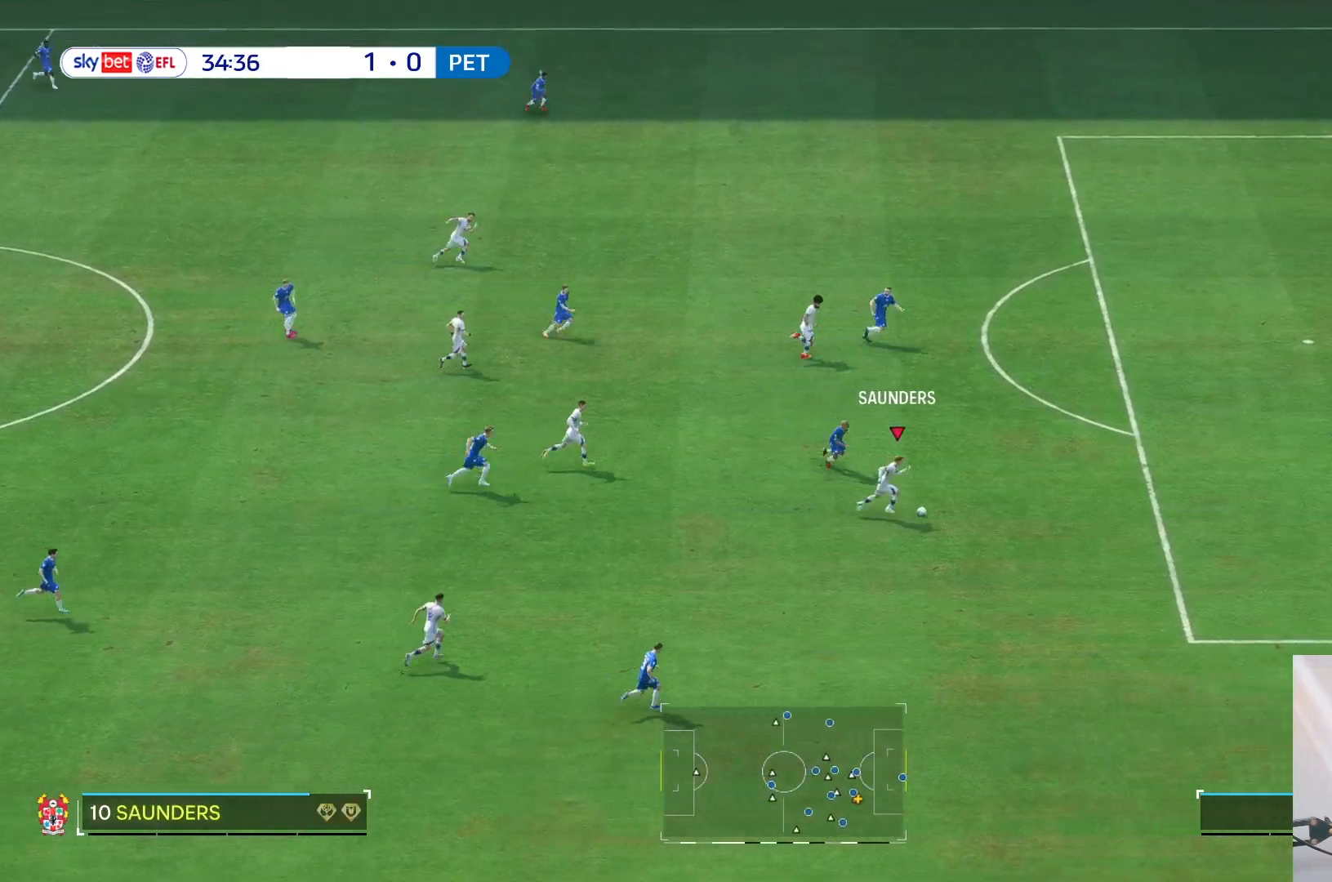
{"dt_ms": 500, "buttons": [], "left_stick": "up-right", "right_stick": "center", "events": [[67, "left_stick", "up-right"]]}
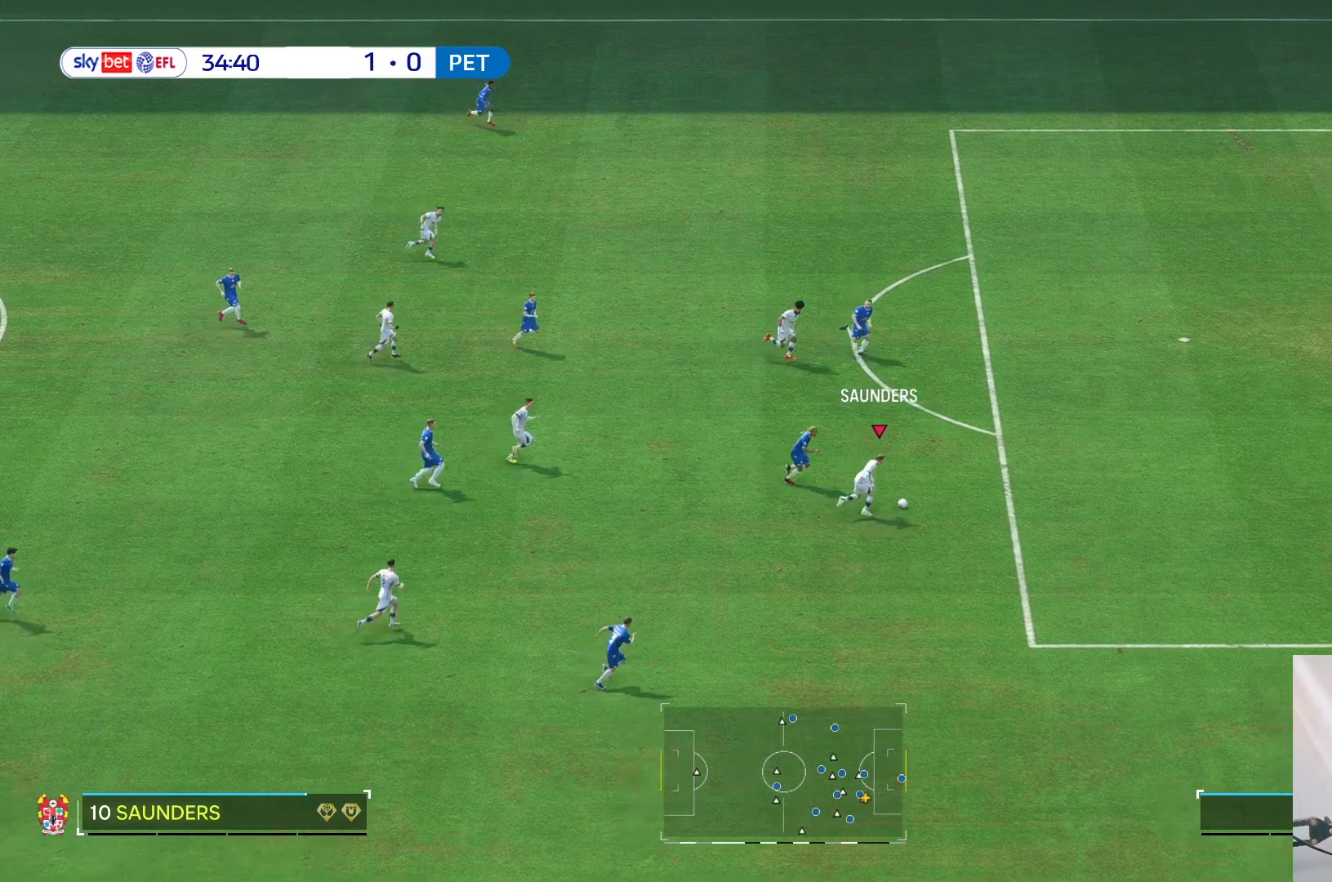
{"dt_ms": 500, "buttons": [], "left_stick": "up-right", "right_stick": "center", "events": []}
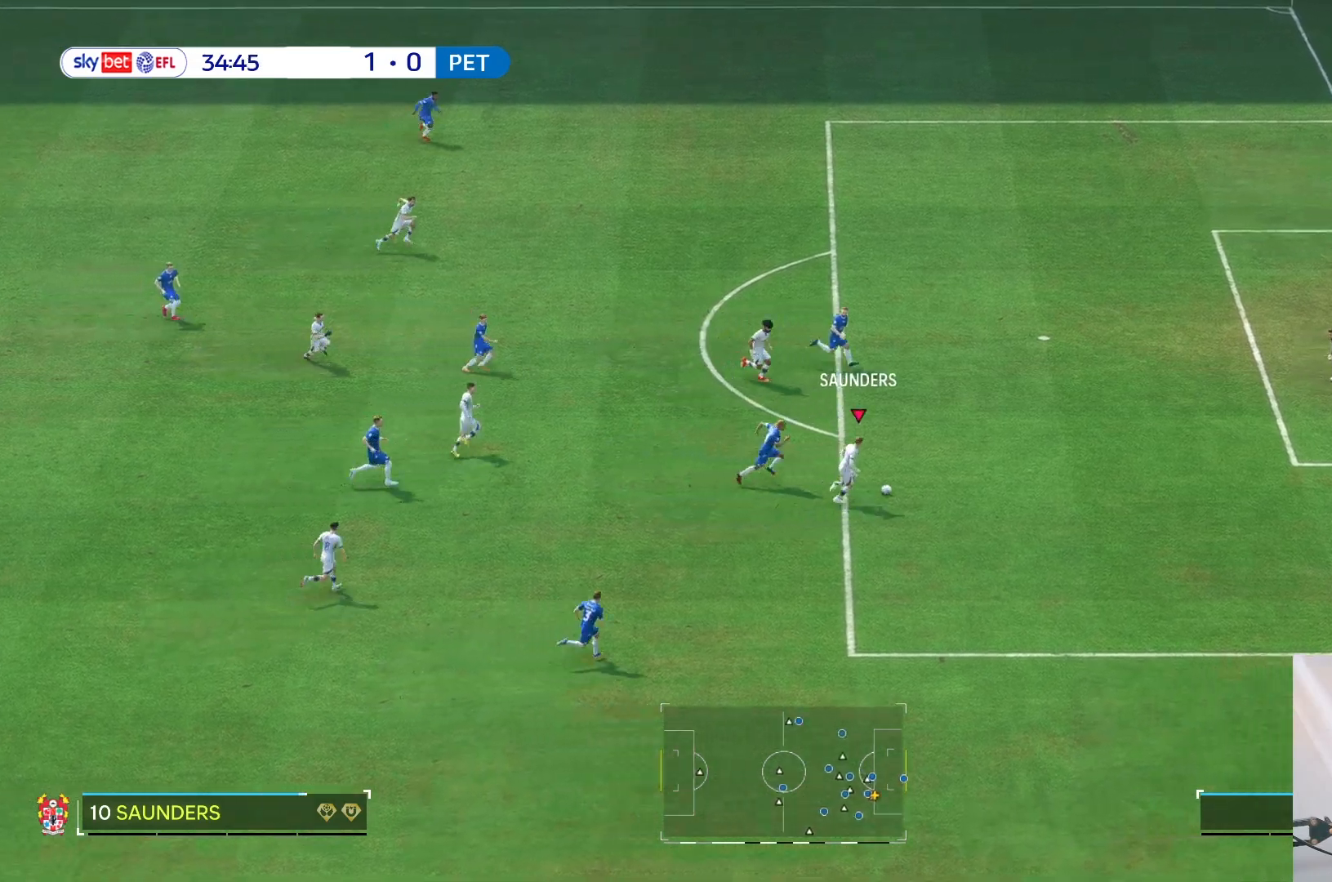
{"dt_ms": 500, "buttons": [], "left_stick": "up-right", "right_stick": "center", "events": []}
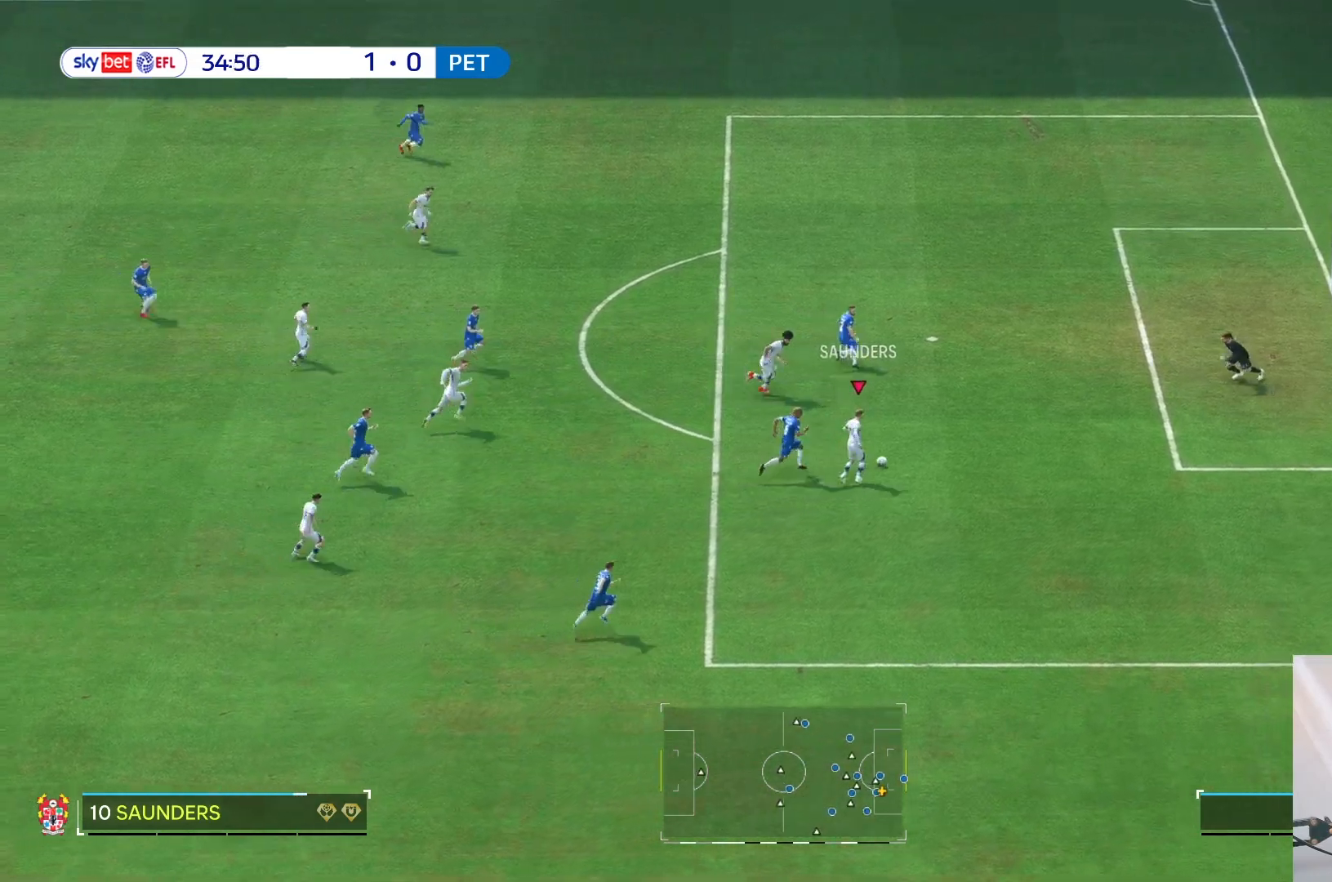
{"dt_ms": 500, "buttons": [], "left_stick": "up", "right_stick": "center", "events": [[500, "left_stick", "up"]]}
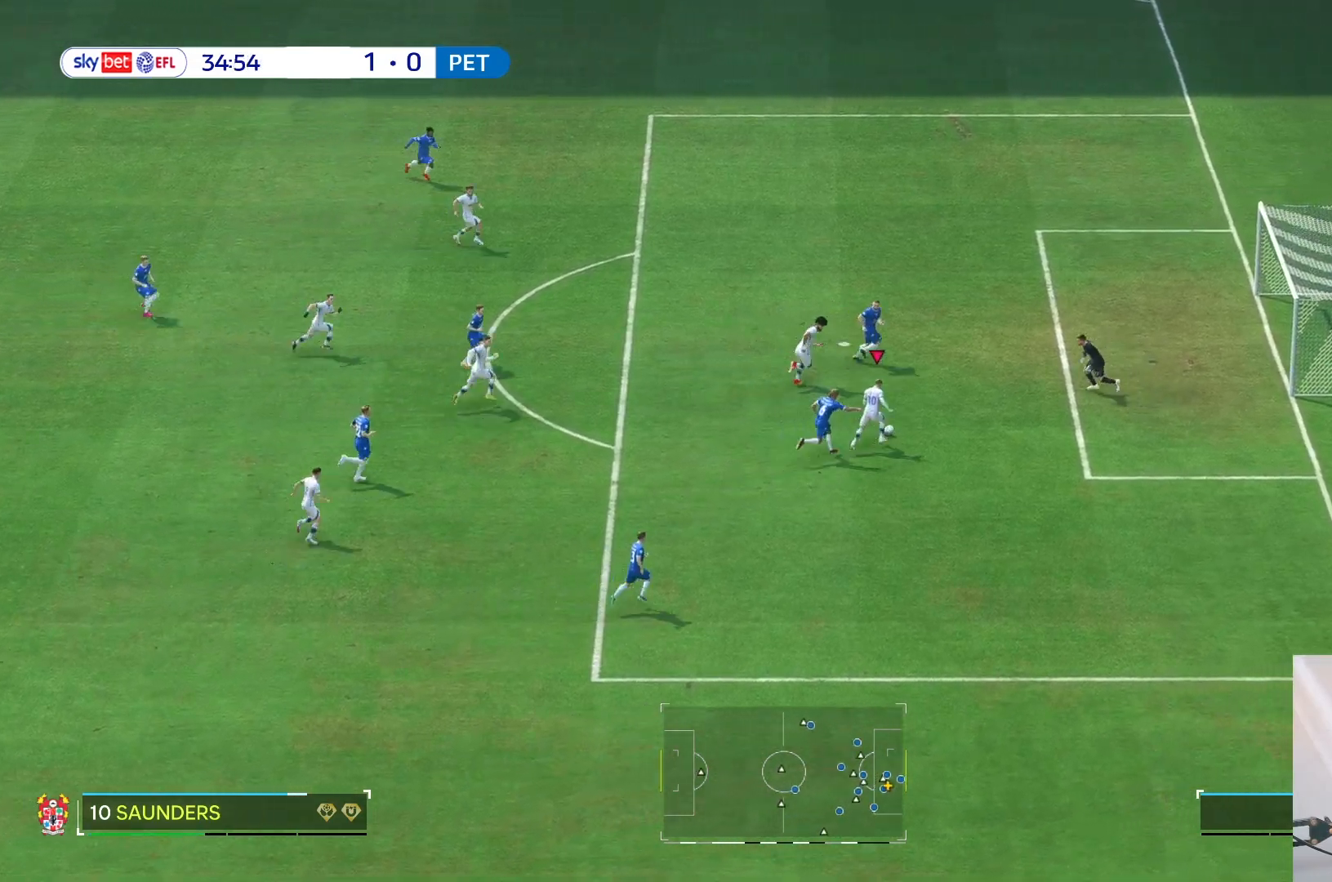
{"dt_ms": 500, "buttons": [], "left_stick": "center", "right_stick": "center", "events": [[100, "L2", "down"], [167, "left_stick", "center"], [183, "L2", "up"], [267, "L2", "down"], [350, "L2", "up"]]}
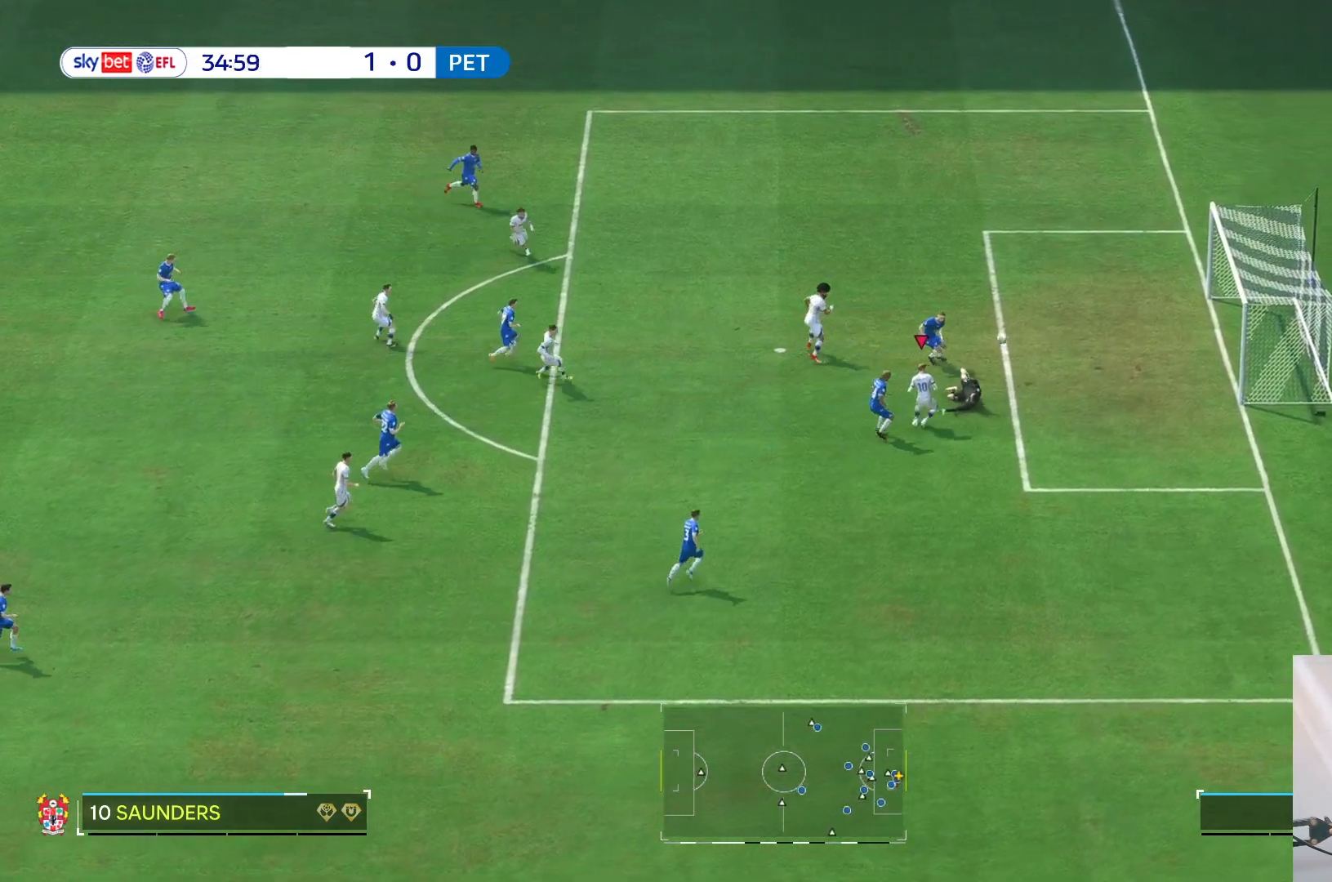
{"dt_ms": 500, "buttons": [], "left_stick": "down-right", "right_stick": "center", "events": [[17, "left_stick", "down-right"]]}
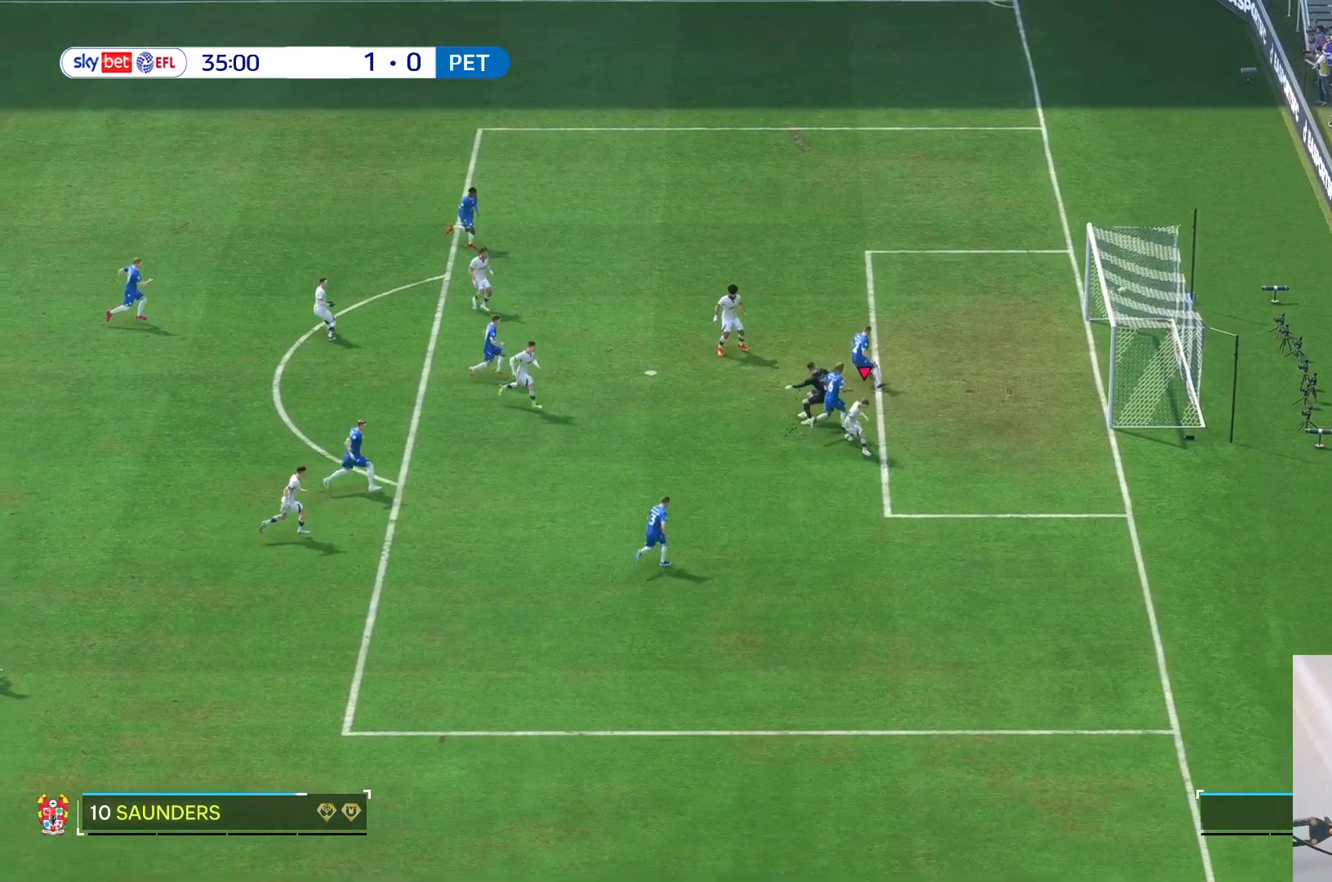
{"dt_ms": 500, "buttons": [], "left_stick": "down", "right_stick": "center", "events": [[233, "left_stick", "down"]]}
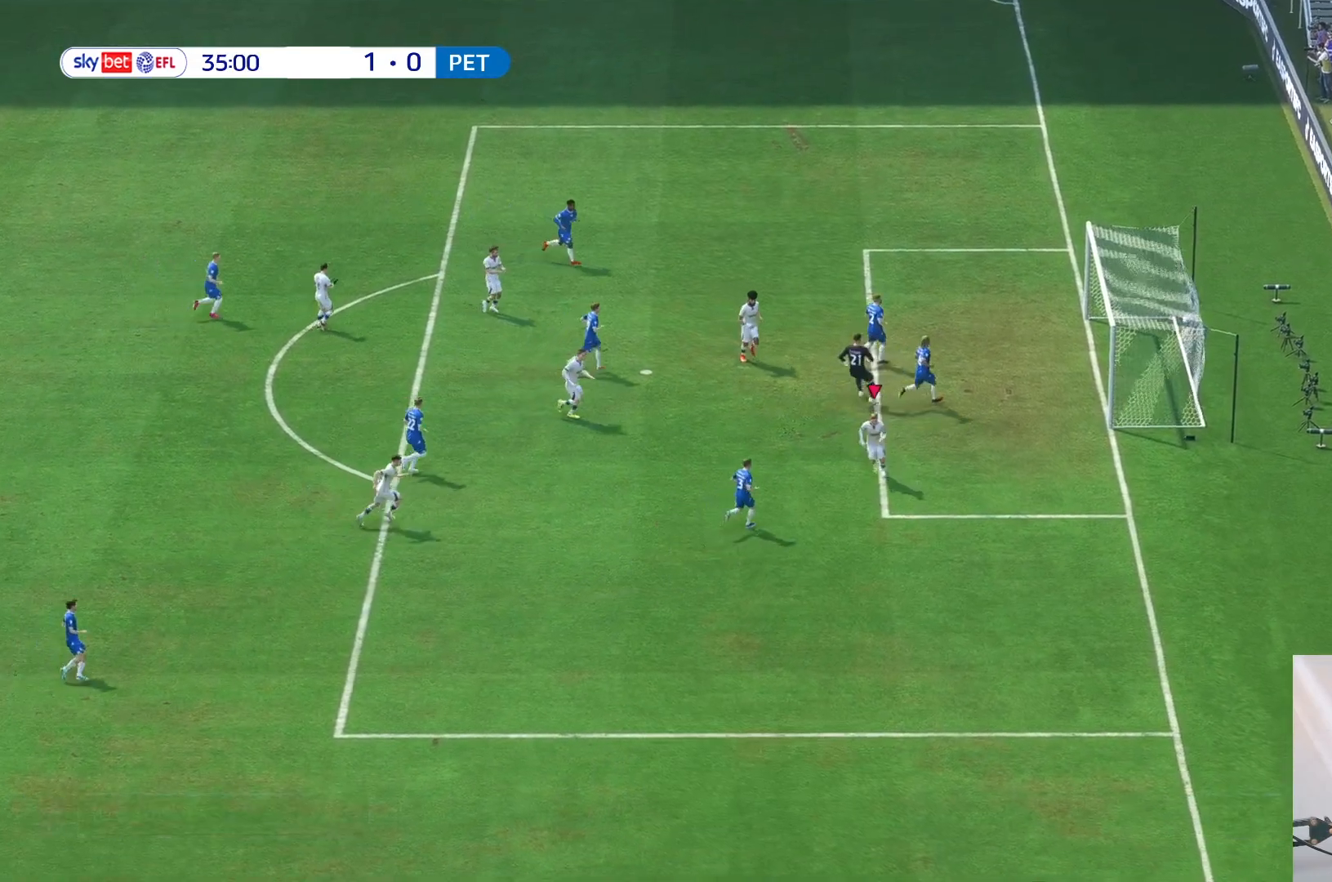
{"dt_ms": 500, "buttons": [], "left_stick": "down", "right_stick": "center", "events": []}
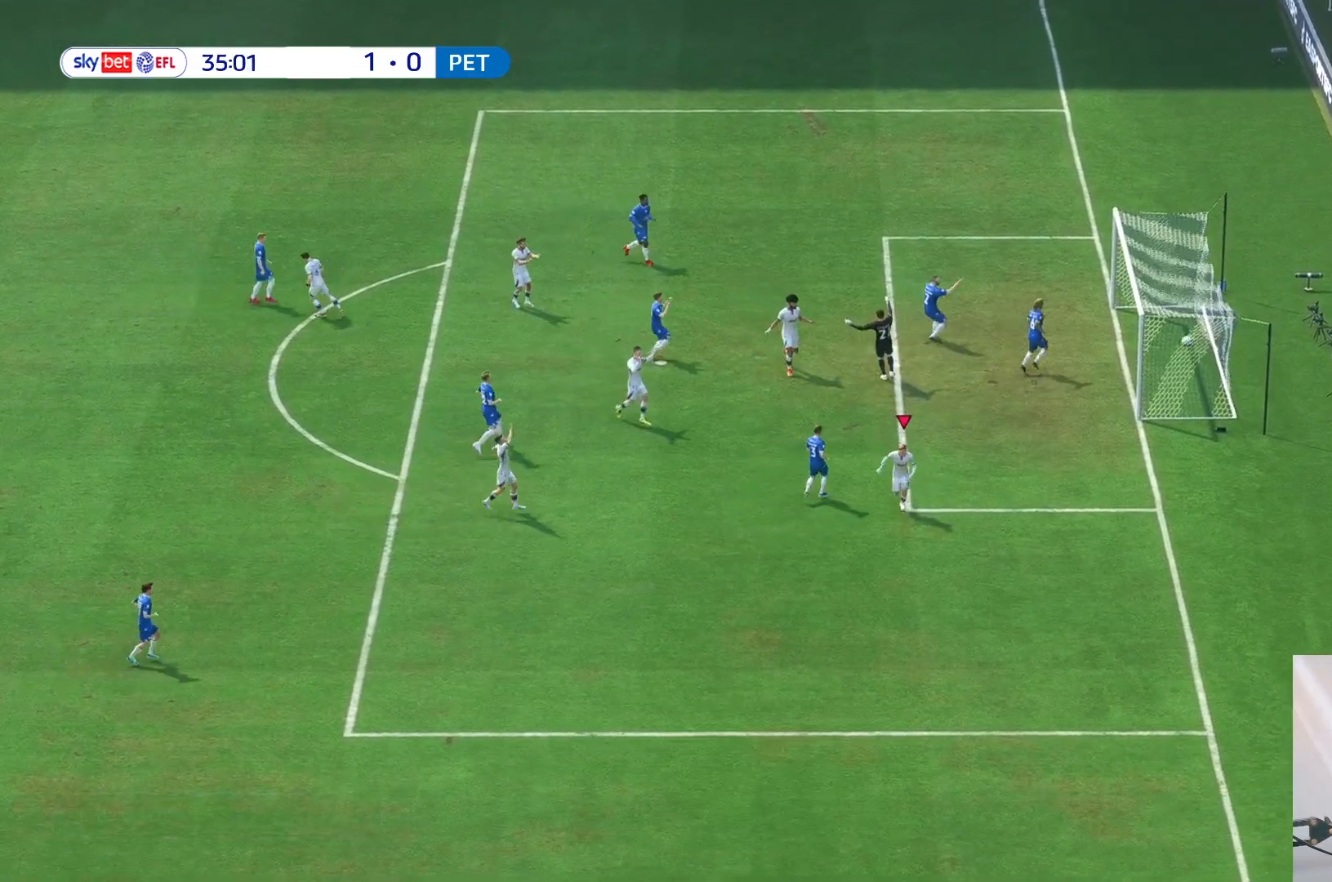
{"dt_ms": 500, "buttons": [], "left_stick": "down", "right_stick": "center", "events": []}